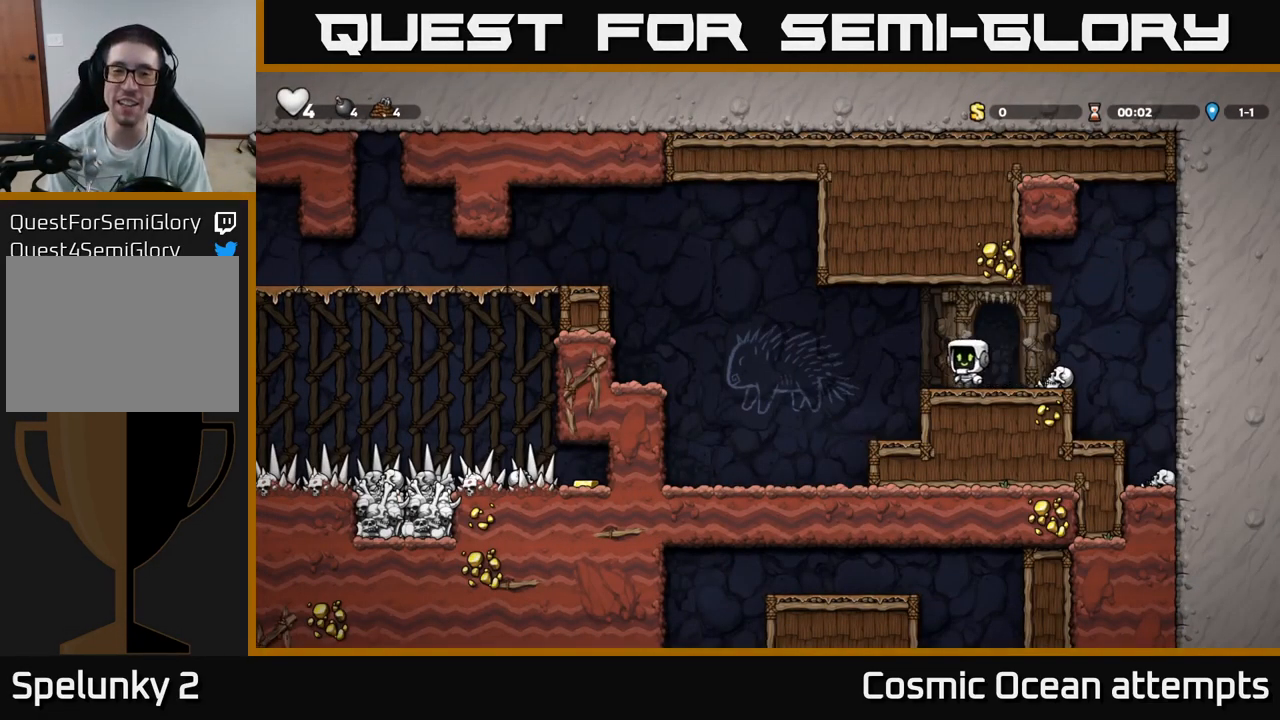
Gameplay with a controller (Xbox layout); each line is a JSON object with the inputs held at the frame after it. "events" lists button and stick changes between this image and that frame as [ms after this image, input, new state], when the widget could be followed in between.
{"buttons": ["A", "DPAD_LEFT"], "left_stick": "center", "right_stick": "center", "events": [[116, "A", "down"]]}
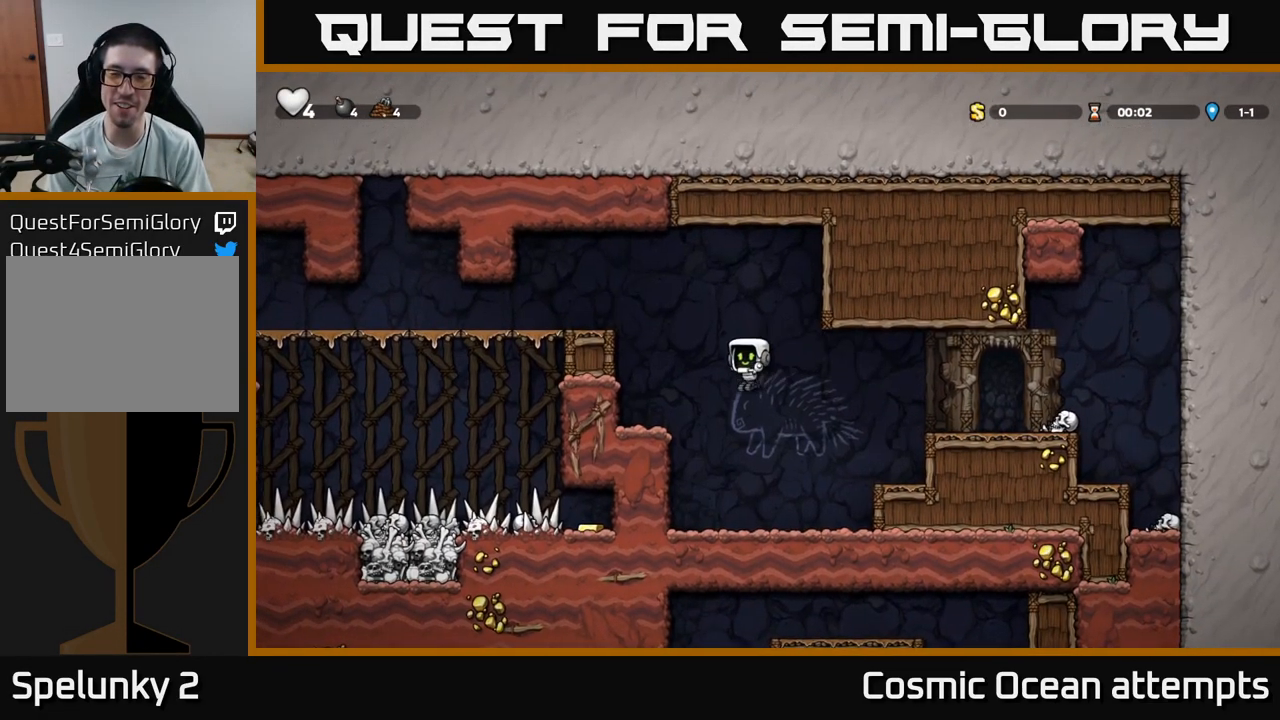
{"buttons": ["DPAD_LEFT"], "left_stick": "center", "right_stick": "center", "events": [[83, "A", "up"], [233, "A", "down"], [416, "A", "up"]]}
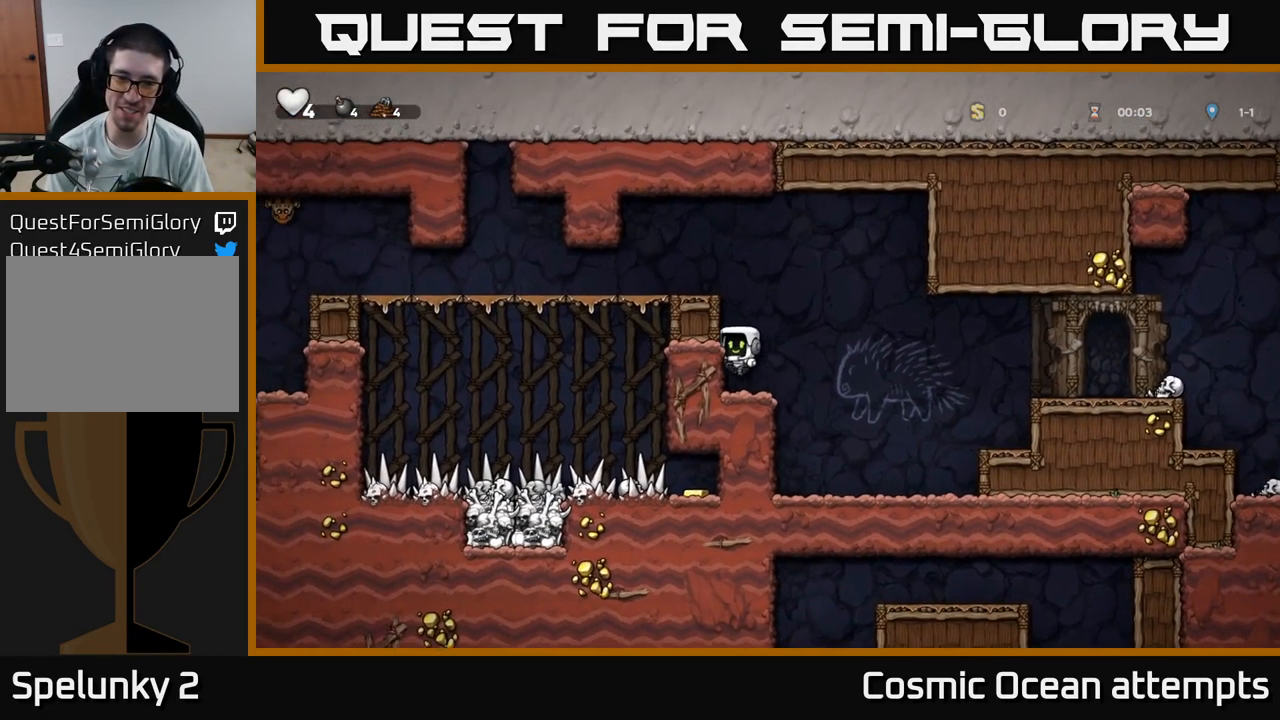
{"buttons": ["A", "DPAD_LEFT"], "left_stick": "center", "right_stick": "center", "events": [[150, "A", "down"], [350, "A", "up"], [500, "A", "down"]]}
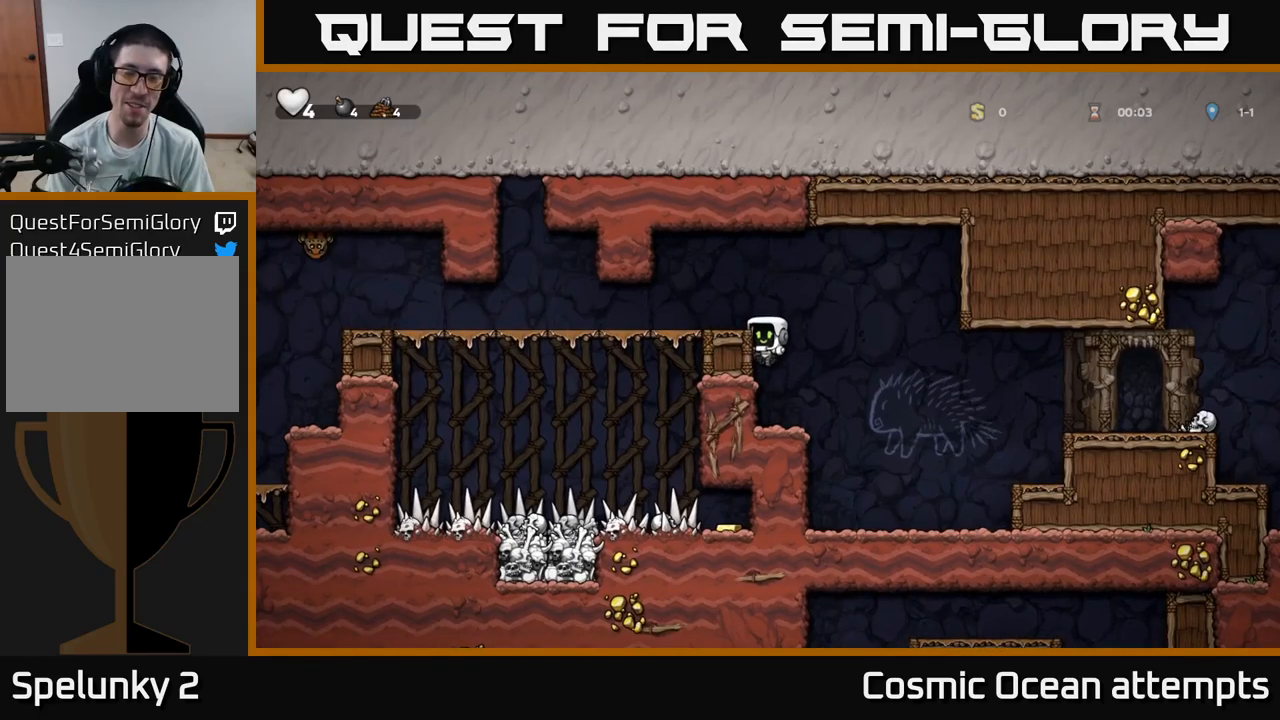
{"buttons": ["DPAD_LEFT"], "left_stick": "center", "right_stick": "center", "events": [[150, "A", "up"]]}
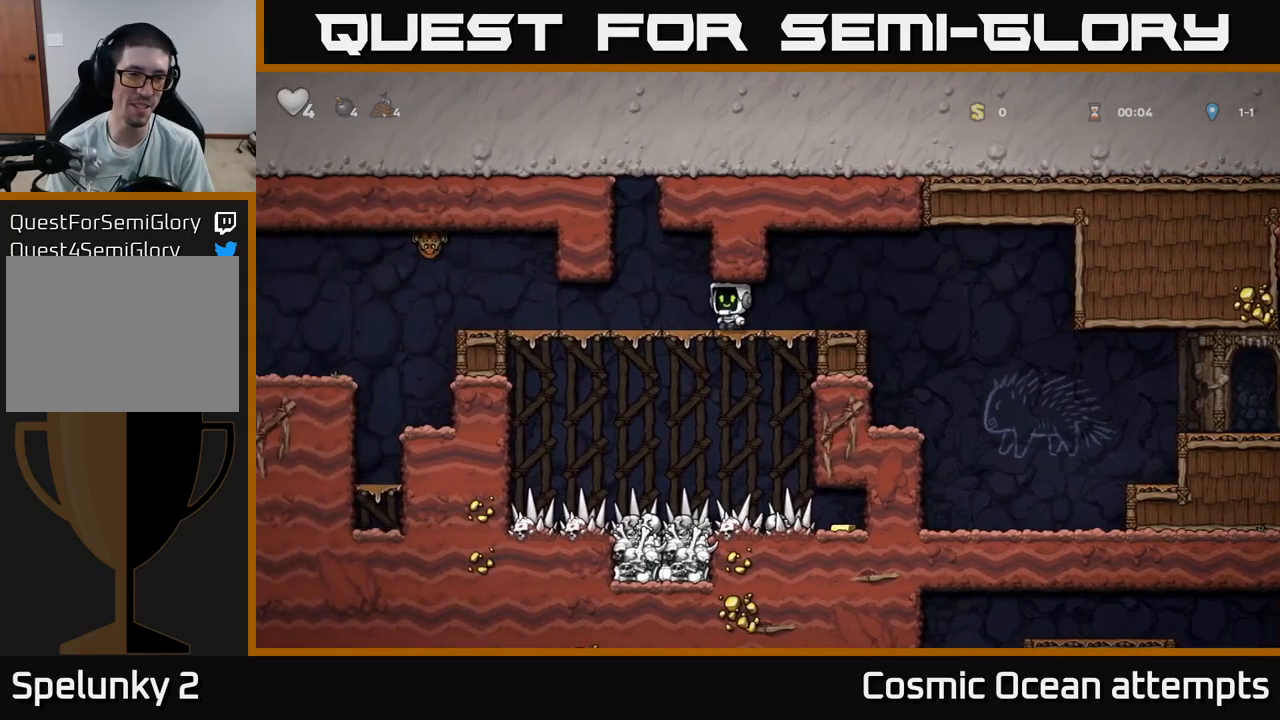
{"buttons": ["A", "DPAD_RIGHT"], "left_stick": "center", "right_stick": "center", "events": [[350, "X", "down"], [383, "A", "down"], [450, "DPAD_LEFT", "up"], [483, "DPAD_RIGHT", "down"], [483, "X", "up"]]}
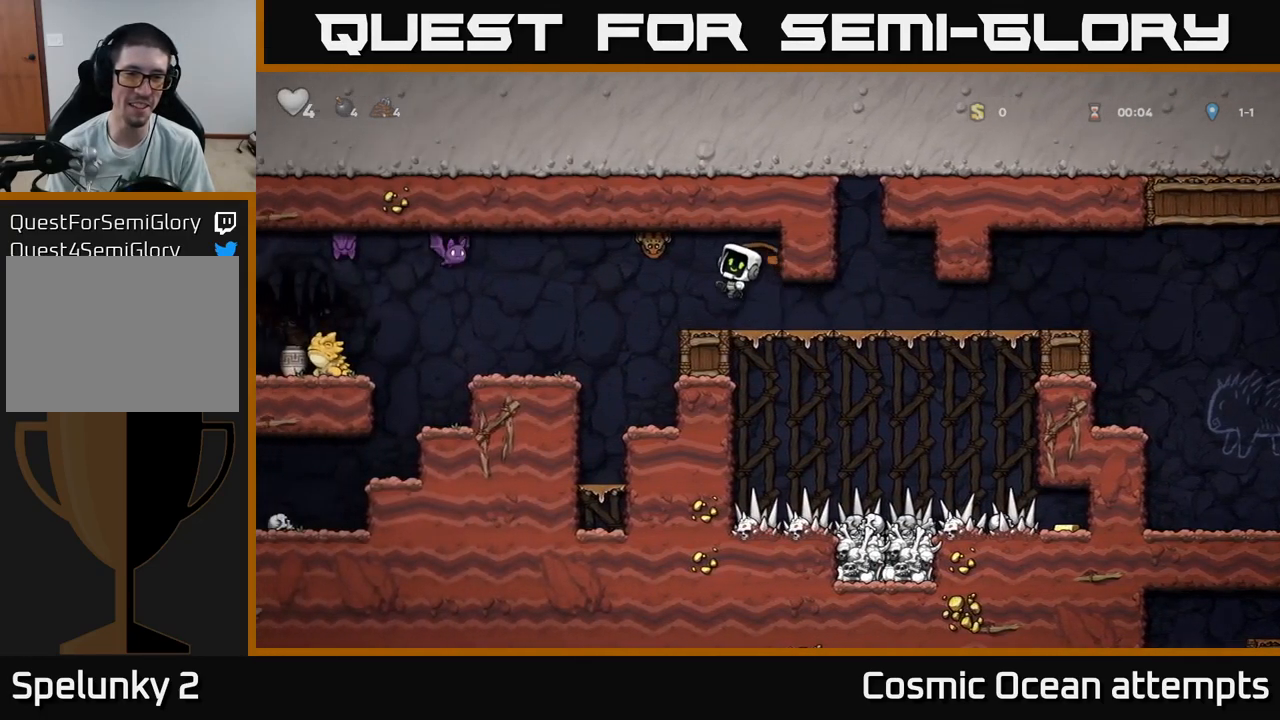
{"buttons": ["DPAD_LEFT"], "left_stick": "center", "right_stick": "center", "events": [[83, "DPAD_RIGHT", "up"], [117, "A", "up"], [450, "DPAD_LEFT", "down"]]}
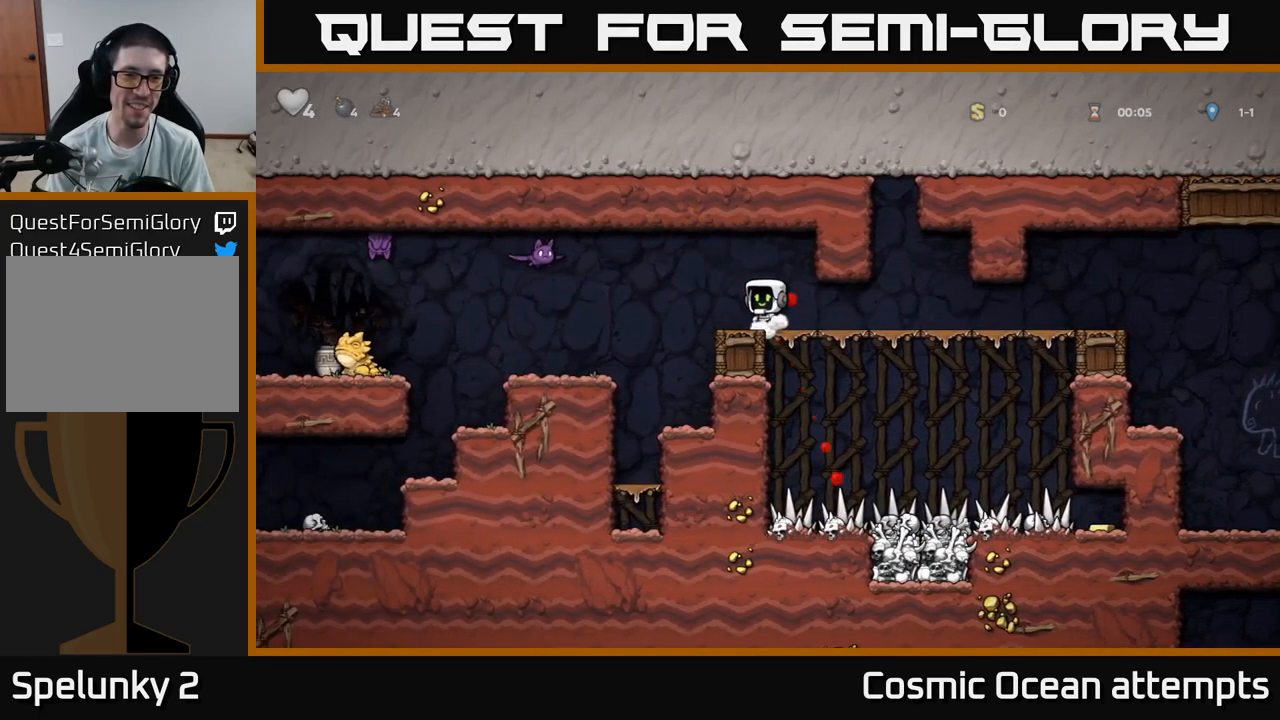
{"buttons": [], "left_stick": "center", "right_stick": "center", "events": [[100, "X", "down"], [133, "A", "down"], [267, "X", "up"], [333, "DPAD_LEFT", "up"], [350, "A", "up"]]}
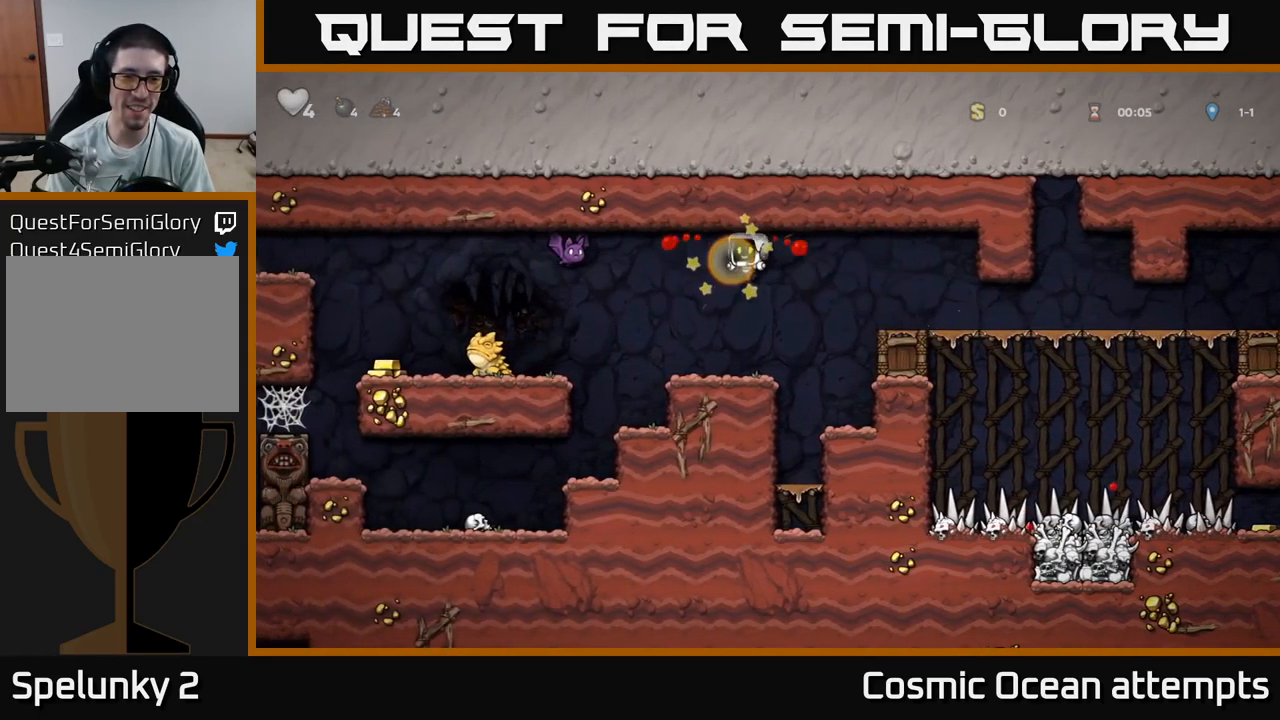
{"buttons": ["A", "X", "DPAD_LEFT"], "left_stick": "center", "right_stick": "center", "events": [[400, "A", "down"], [400, "X", "down"], [450, "DPAD_LEFT", "down"]]}
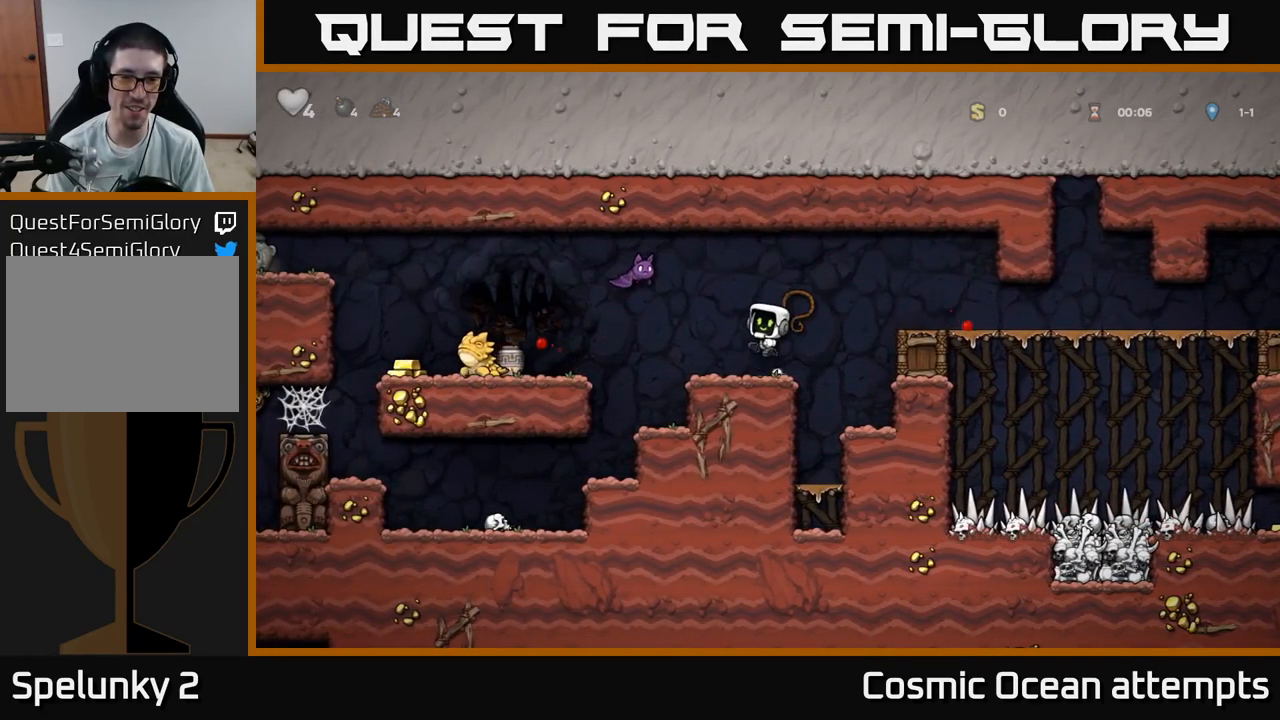
{"buttons": ["DPAD_LEFT"], "left_stick": "center", "right_stick": "center", "events": [[33, "DPAD_LEFT", "up"], [100, "X", "up"], [117, "DPAD_DOWN", "down"], [117, "DPAD_RIGHT", "down"], [133, "DPAD_DOWN", "up"], [150, "A", "up"], [233, "DPAD_RIGHT", "up"], [467, "DPAD_LEFT", "down"]]}
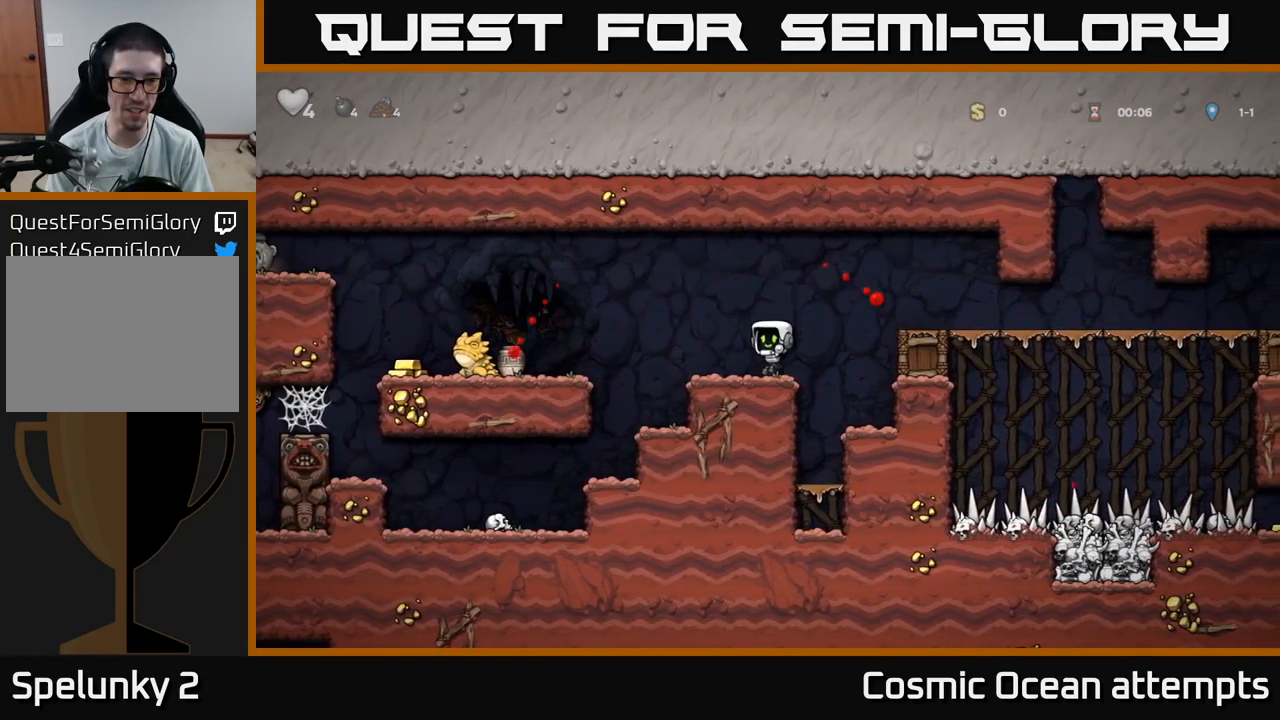
{"buttons": ["A", "DPAD_LEFT"], "left_stick": "center", "right_stick": "center", "events": [[183, "A", "down"]]}
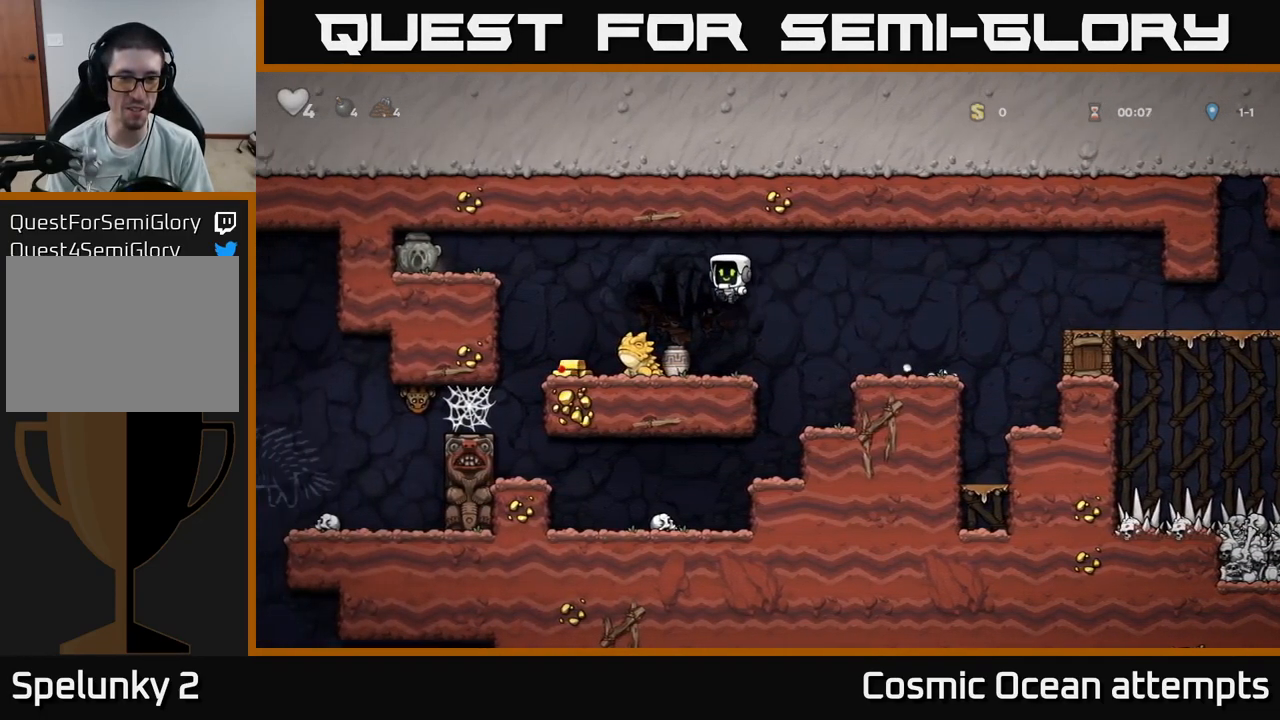
{"buttons": [], "left_stick": "center", "right_stick": "center", "events": [[50, "A", "up"], [100, "DPAD_LEFT", "up"], [233, "A", "down"], [367, "A", "up"]]}
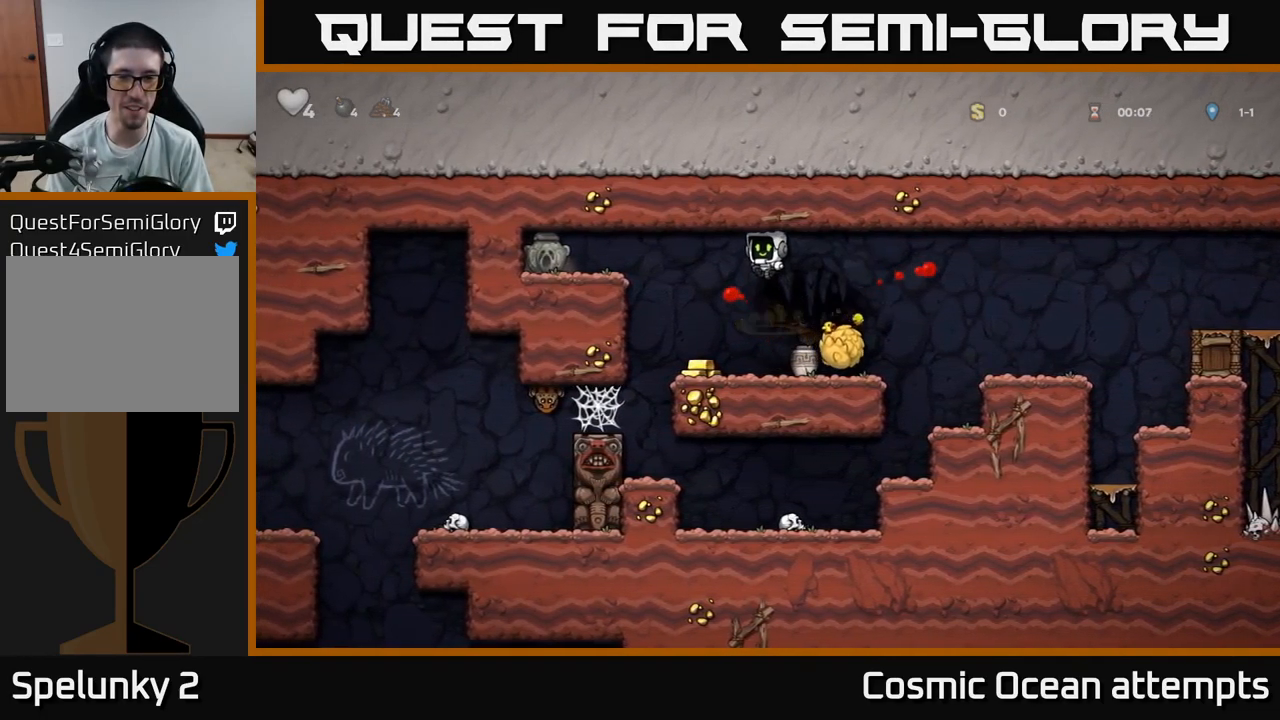
{"buttons": ["DPAD_RIGHT"], "left_stick": "center", "right_stick": "center", "events": [[67, "DPAD_LEFT", "down"], [217, "DPAD_LEFT", "up"], [250, "DPAD_DOWN", "down"], [300, "DPAD_RIGHT", "down"], [317, "DPAD_DOWN", "up"]]}
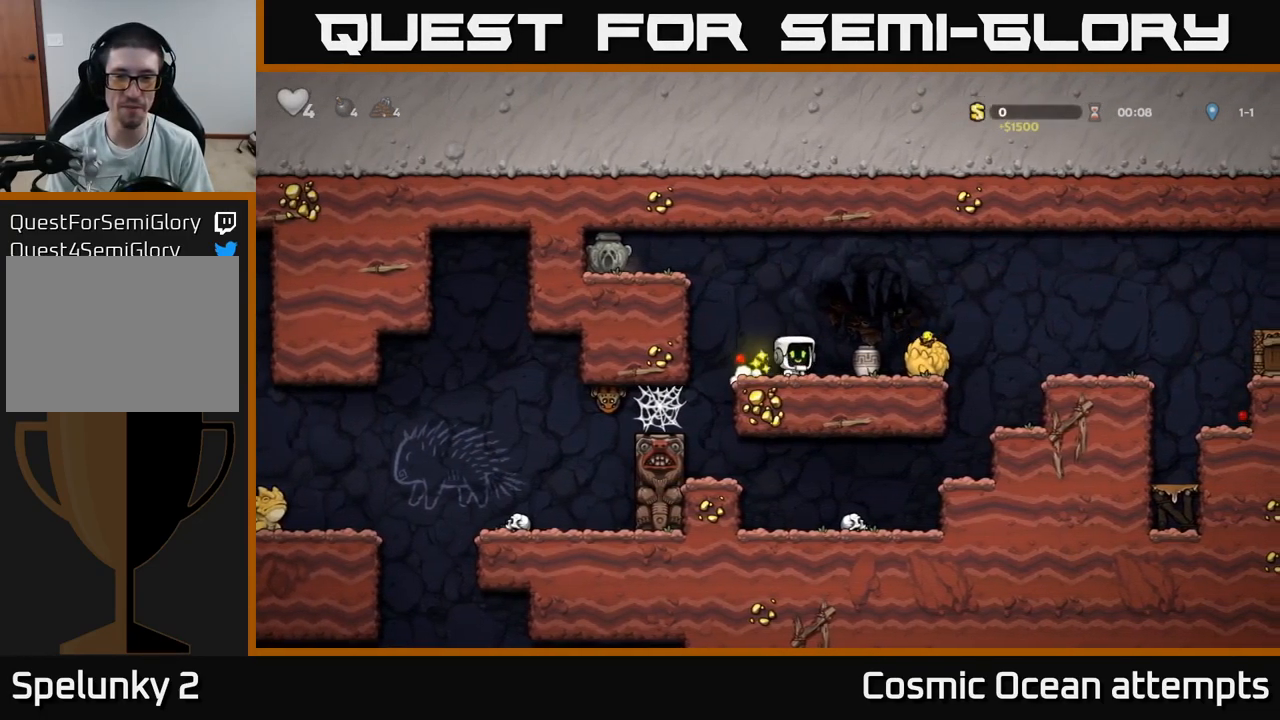
{"buttons": [], "left_stick": "center", "right_stick": "center", "events": [[133, "DPAD_DOWN", "down"], [150, "DPAD_RIGHT", "up"], [183, "X", "down"], [217, "DPAD_DOWN", "up"], [283, "X", "up"], [350, "X", "down"], [434, "X", "up"]]}
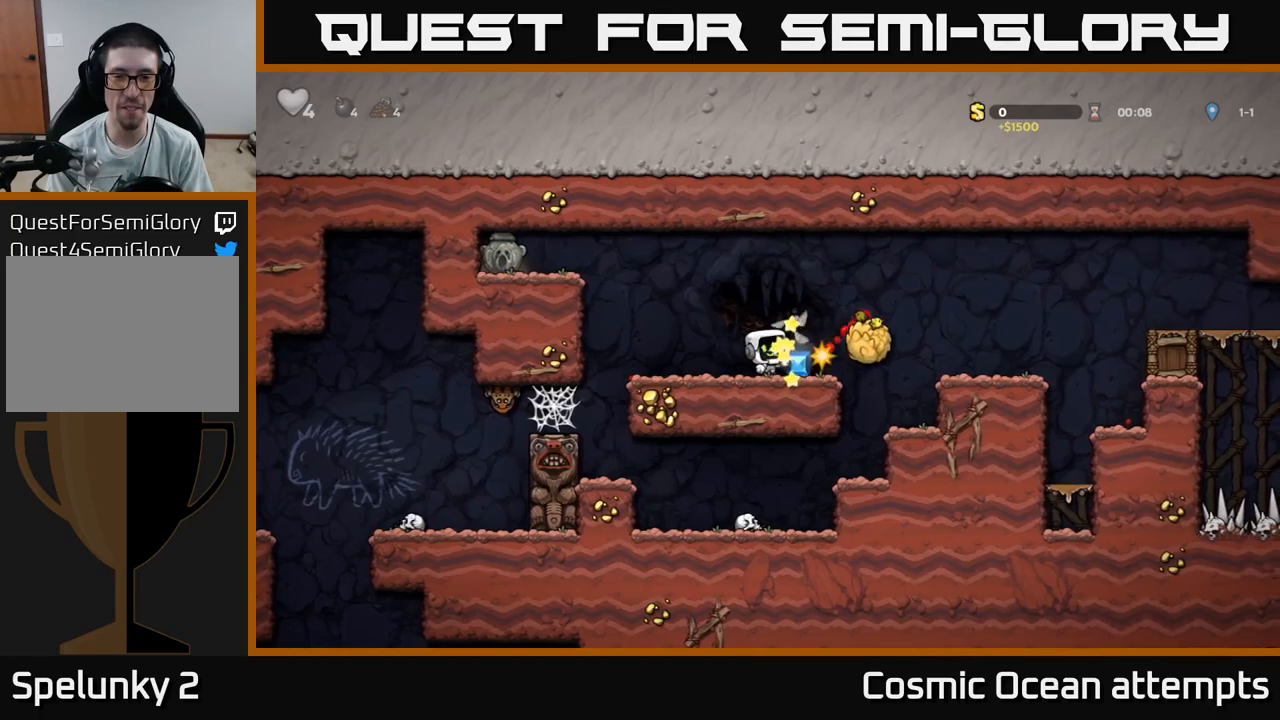
{"buttons": ["DPAD_LEFT"], "left_stick": "center", "right_stick": "center", "events": [[317, "DPAD_RIGHT", "down"], [450, "DPAD_RIGHT", "up"], [484, "DPAD_LEFT", "down"]]}
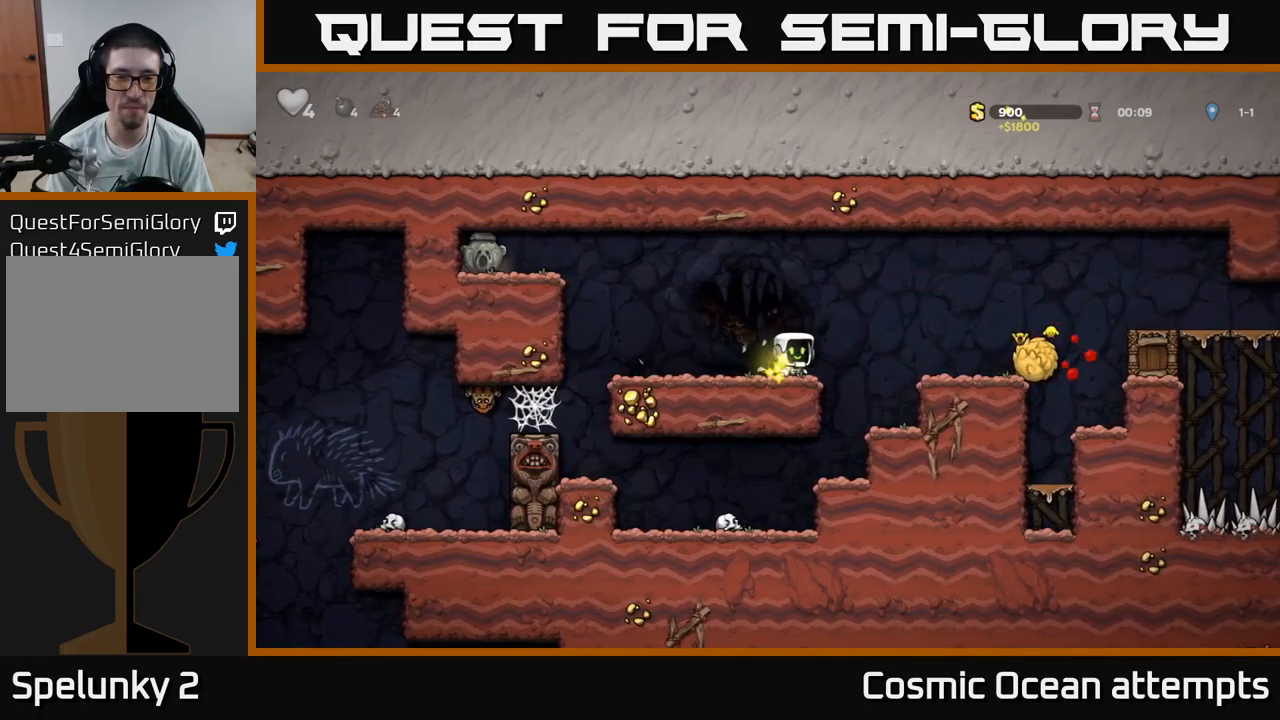
{"buttons": ["A", "DPAD_LEFT"], "left_stick": "center", "right_stick": "center", "events": [[350, "A", "down"]]}
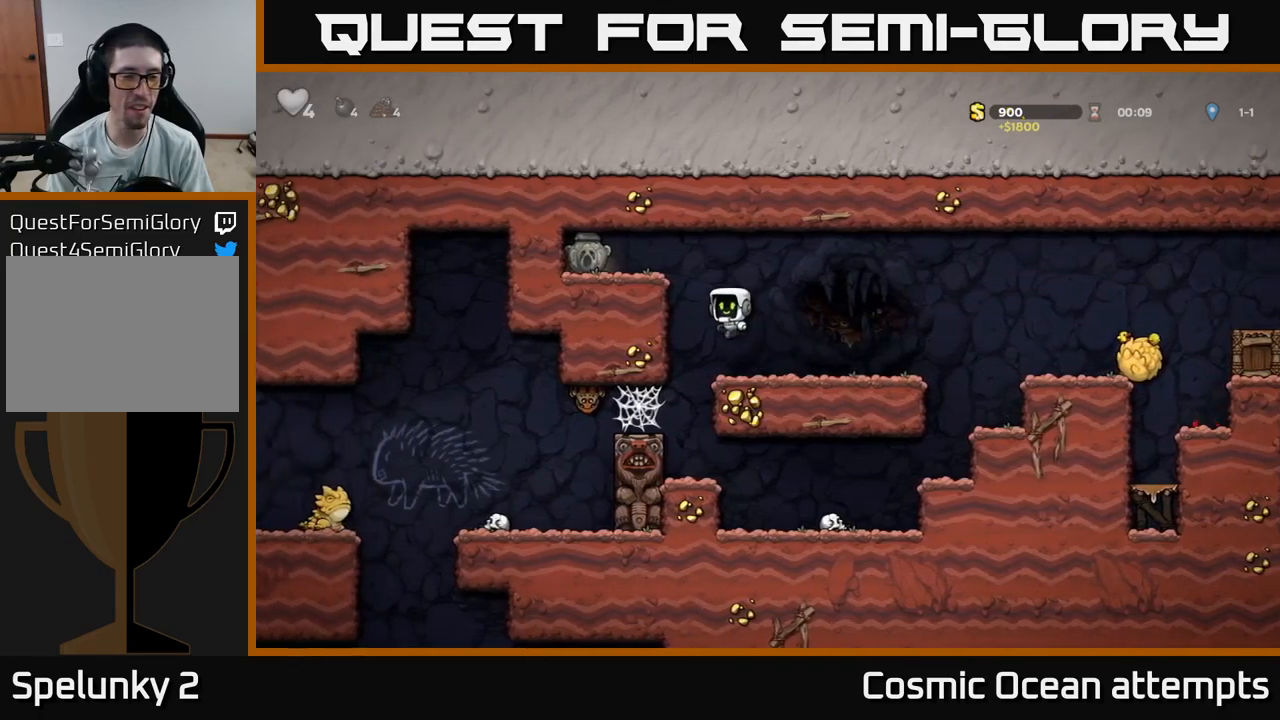
{"buttons": ["DPAD_LEFT"], "left_stick": "center", "right_stick": "center", "events": [[50, "A", "up"], [217, "A", "down"], [350, "A", "up"]]}
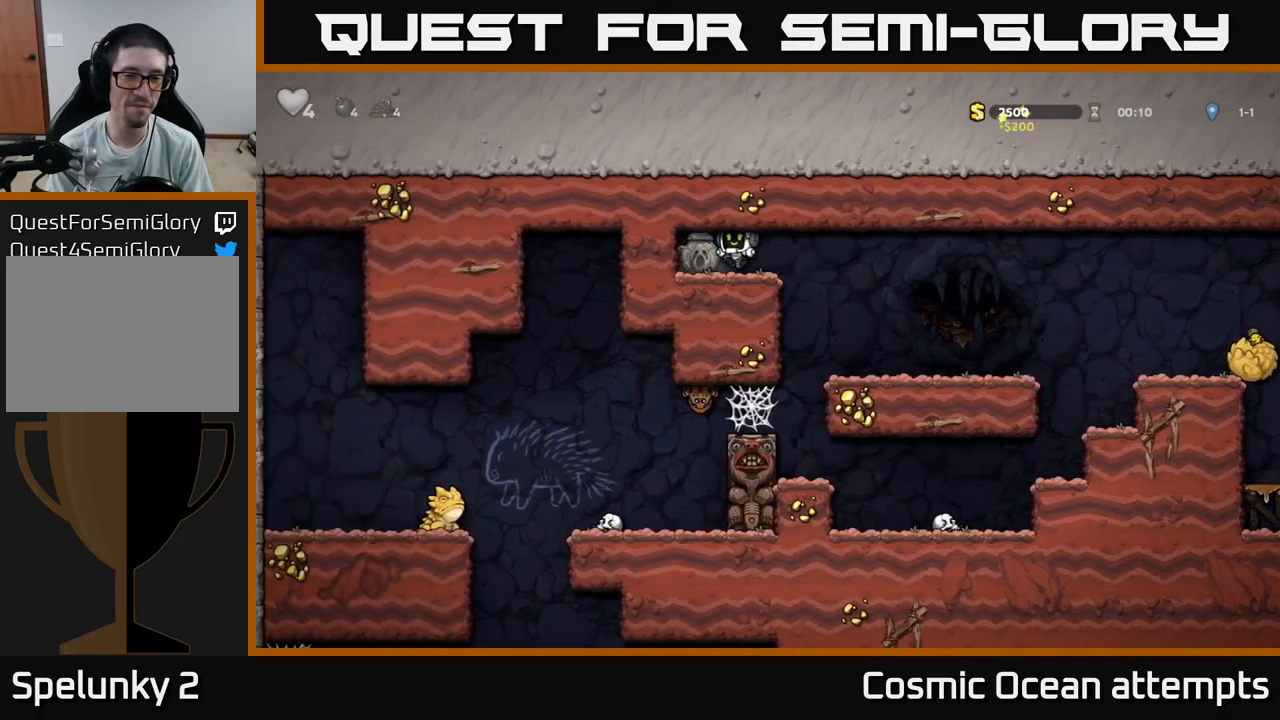
{"buttons": ["DPAD_RIGHT"], "left_stick": "center", "right_stick": "center", "events": [[34, "DPAD_DOWN", "down"], [84, "DPAD_LEFT", "up"], [150, "X", "down"], [184, "DPAD_DOWN", "up"], [184, "DPAD_RIGHT", "down"], [267, "X", "up"]]}
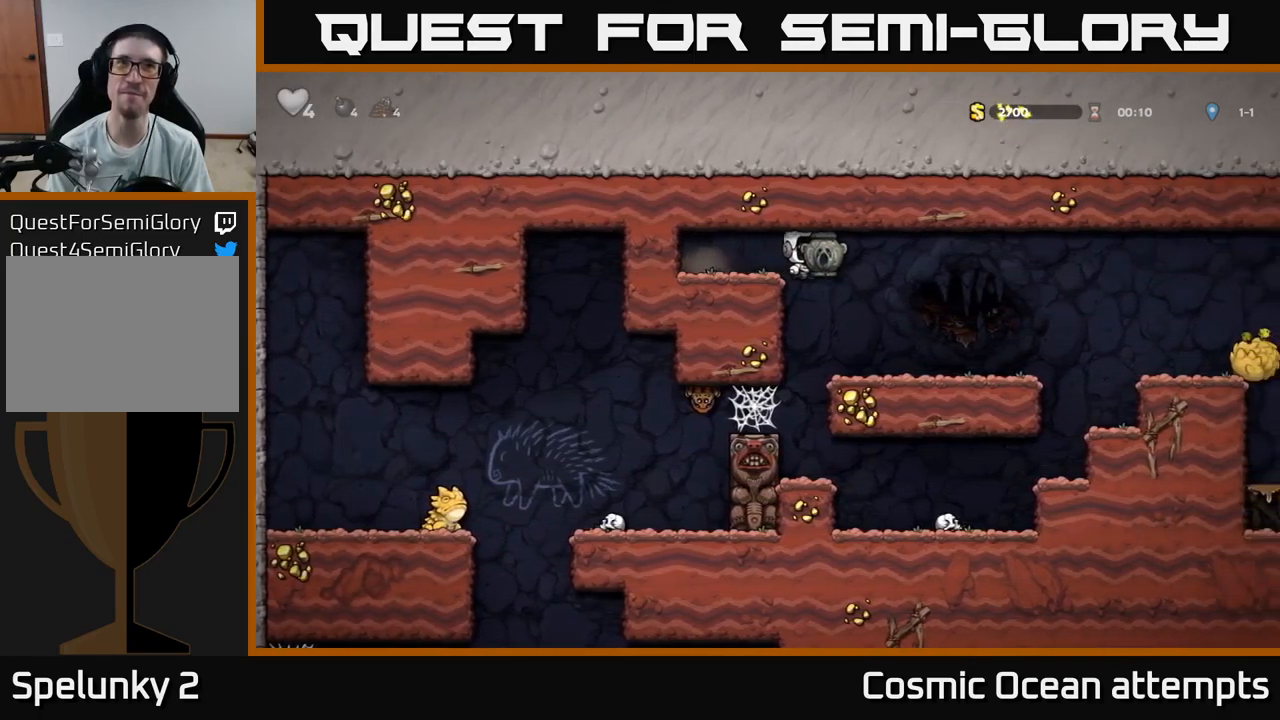
{"buttons": ["X", "DPAD_DOWN"], "left_stick": "center", "right_stick": "center", "events": [[167, "DPAD_RIGHT", "up"], [267, "DPAD_DOWN", "down"], [417, "X", "down"]]}
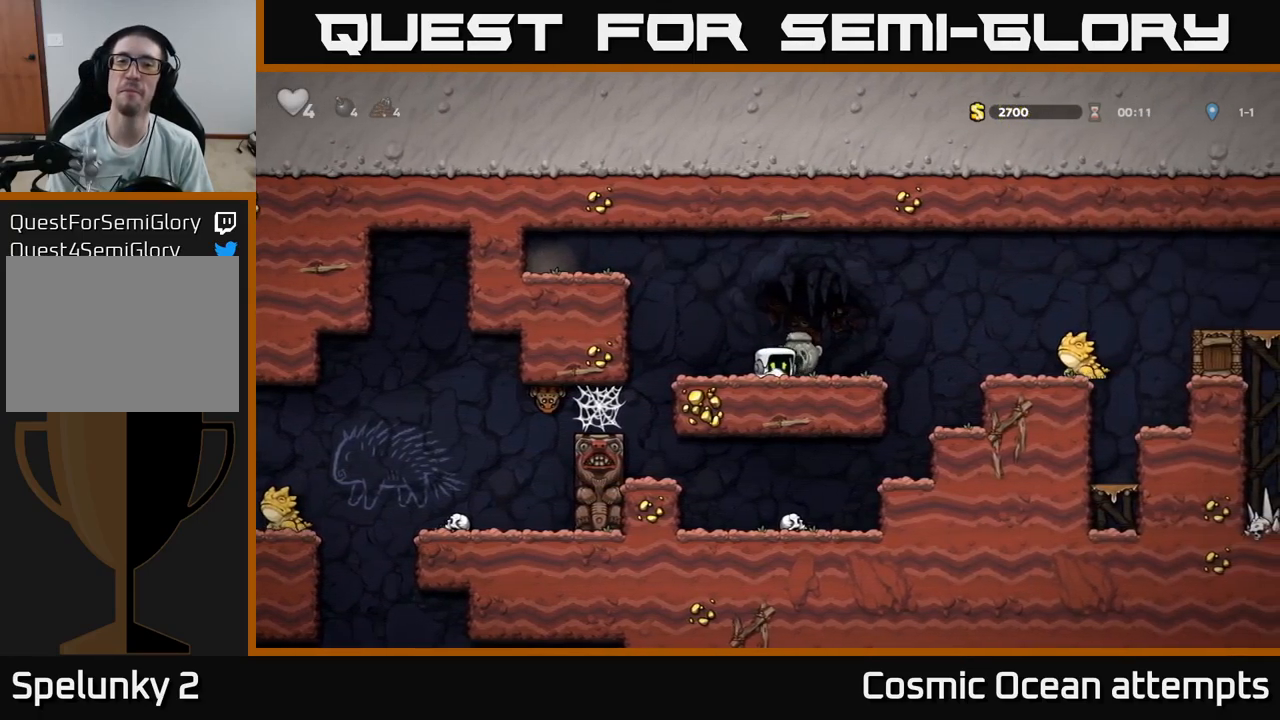
{"buttons": ["DPAD_LEFT"], "left_stick": "center", "right_stick": "center", "events": [[17, "DPAD_DOWN", "up"], [17, "DPAD_LEFT", "down"], [50, "X", "up"]]}
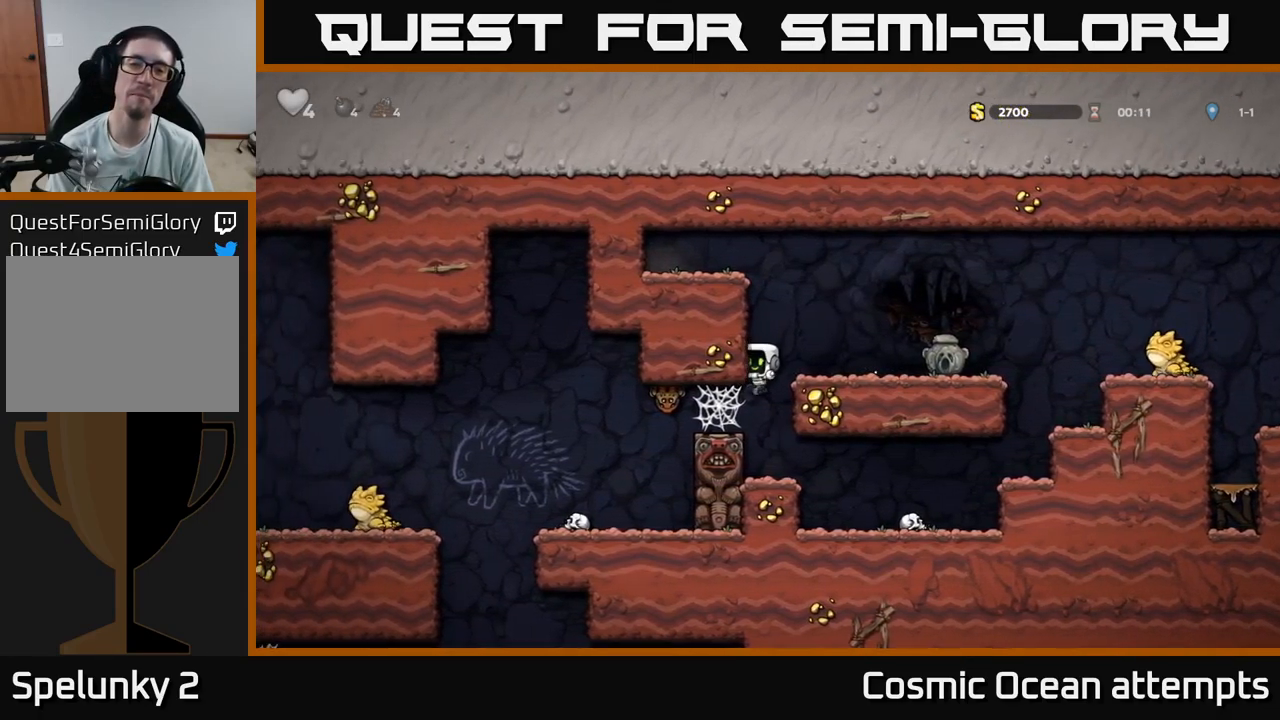
{"buttons": [], "left_stick": "center", "right_stick": "center", "events": [[350, "X", "down"], [417, "DPAD_LEFT", "up"], [450, "X", "up"]]}
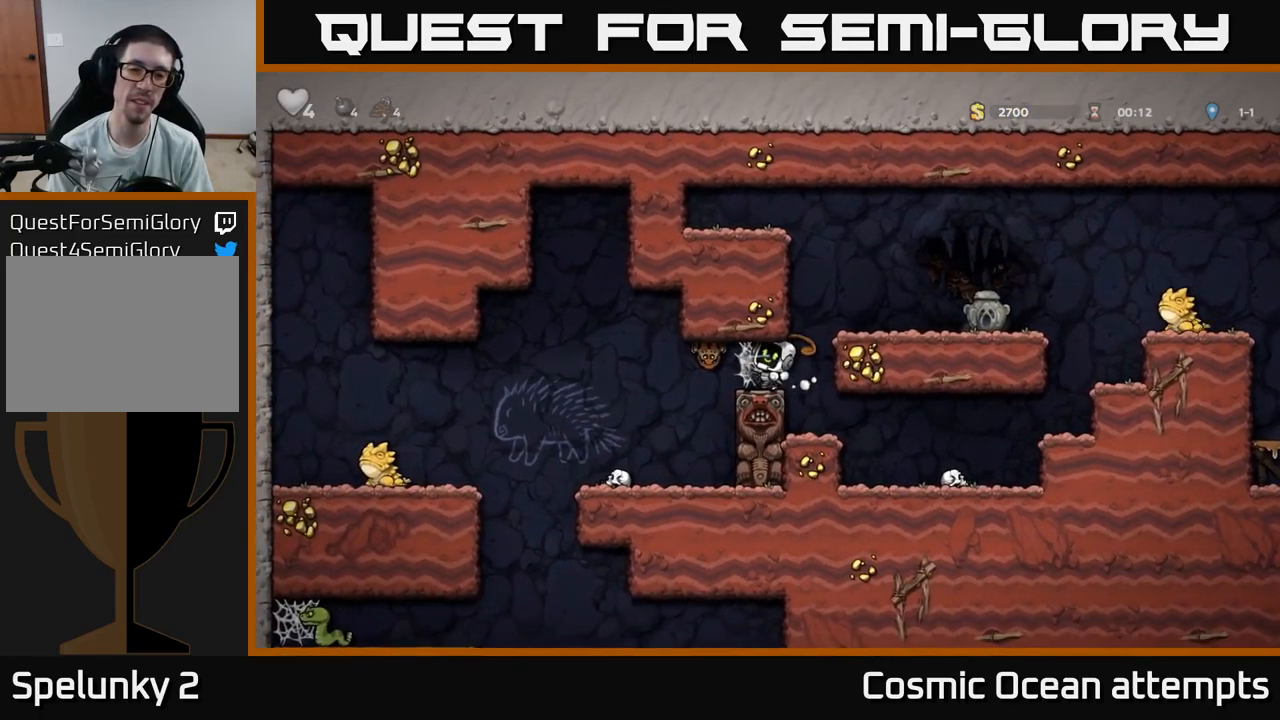
{"buttons": ["DPAD_RIGHT"], "left_stick": "center", "right_stick": "center", "events": [[150, "DPAD_RIGHT", "down"], [317, "DPAD_RIGHT", "up"], [334, "DPAD_LEFT", "down"], [467, "DPAD_LEFT", "up"], [484, "DPAD_RIGHT", "down"]]}
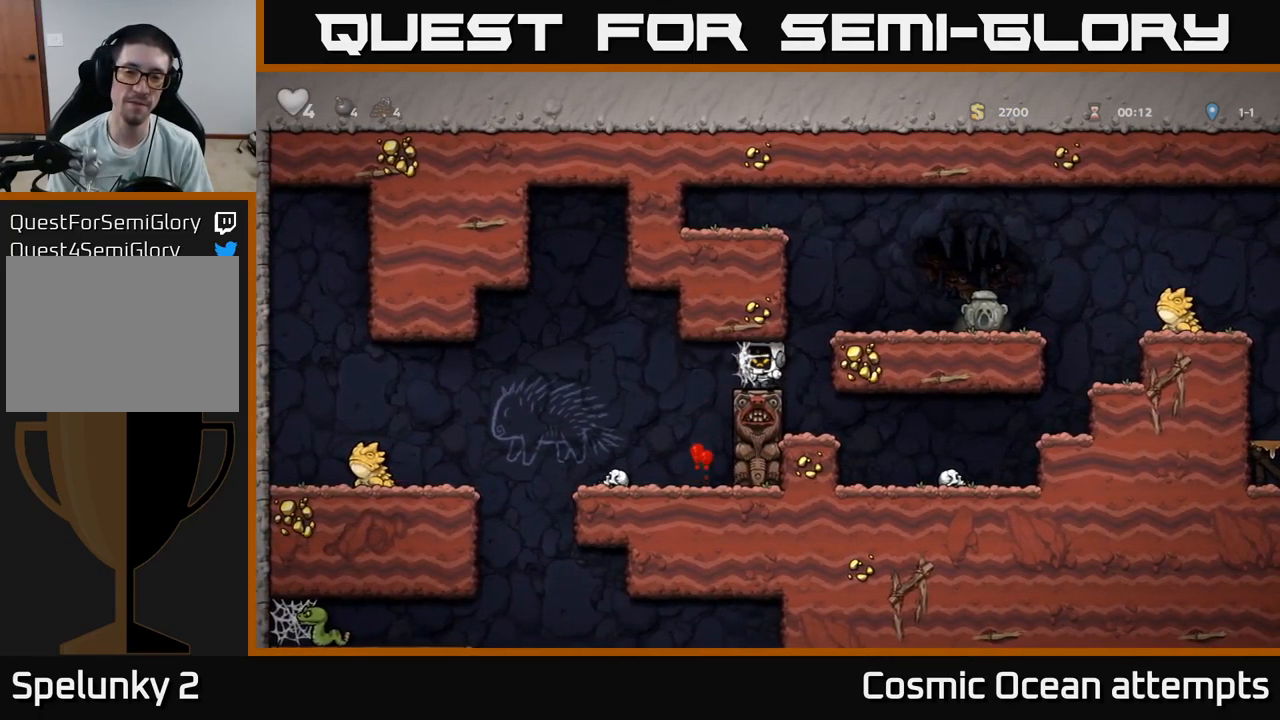
{"buttons": ["DPAD_RIGHT"], "left_stick": "center", "right_stick": "center", "events": [[100, "DPAD_RIGHT", "up"], [134, "DPAD_LEFT", "down"], [234, "DPAD_LEFT", "up"], [250, "DPAD_RIGHT", "down"], [317, "DPAD_RIGHT", "up"], [350, "DPAD_LEFT", "down"], [450, "DPAD_LEFT", "up"], [467, "DPAD_RIGHT", "down"]]}
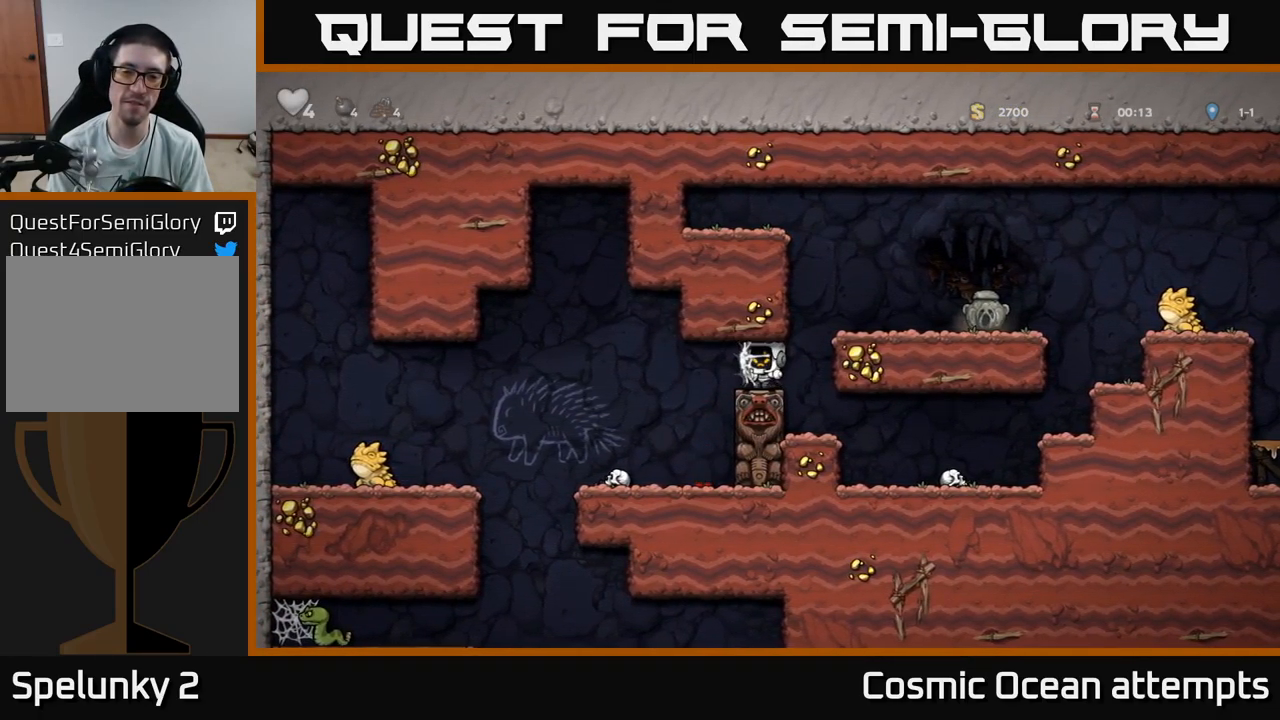
{"buttons": ["DPAD_RIGHT"], "left_stick": "center", "right_stick": "center", "events": [[50, "DPAD_RIGHT", "up"], [67, "DPAD_LEFT", "down"], [167, "DPAD_LEFT", "up"], [167, "DPAD_RIGHT", "down"], [300, "DPAD_RIGHT", "up"], [334, "DPAD_LEFT", "down"], [417, "DPAD_LEFT", "up"], [434, "DPAD_RIGHT", "down"]]}
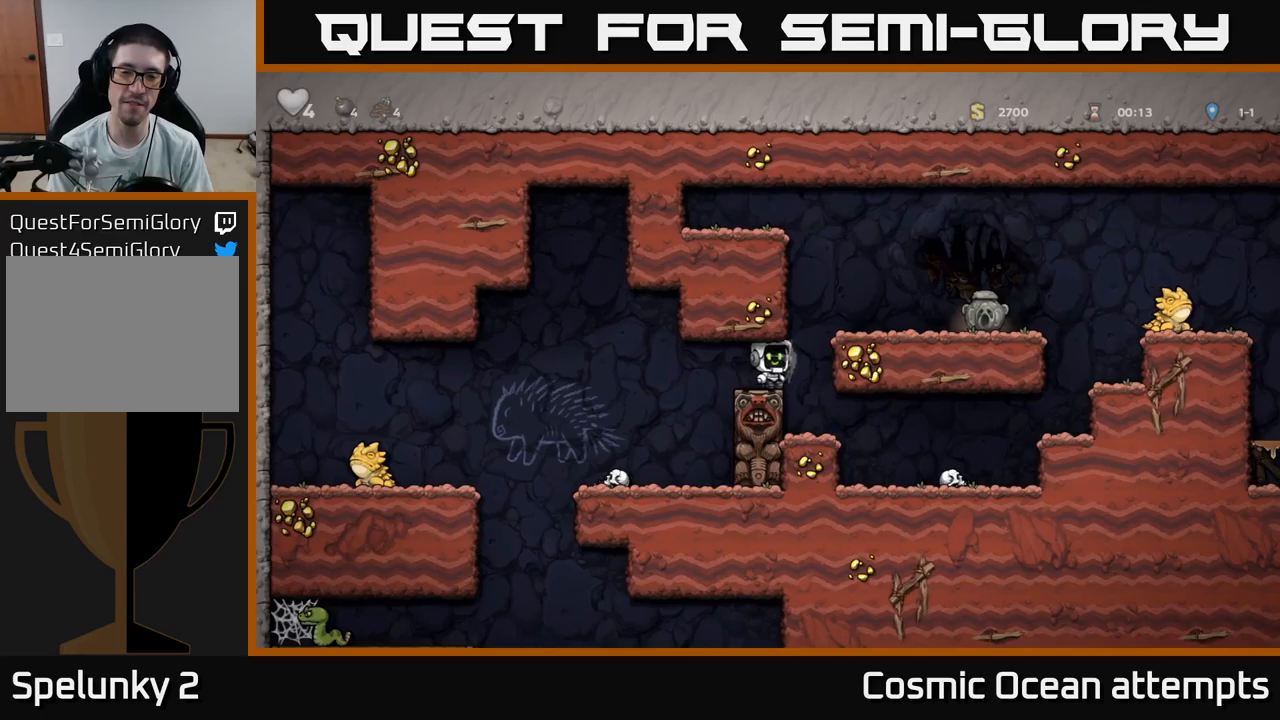
{"buttons": ["DPAD_RIGHT"], "left_stick": "center", "right_stick": "center", "events": [[100, "A", "down"], [283, "A", "up"]]}
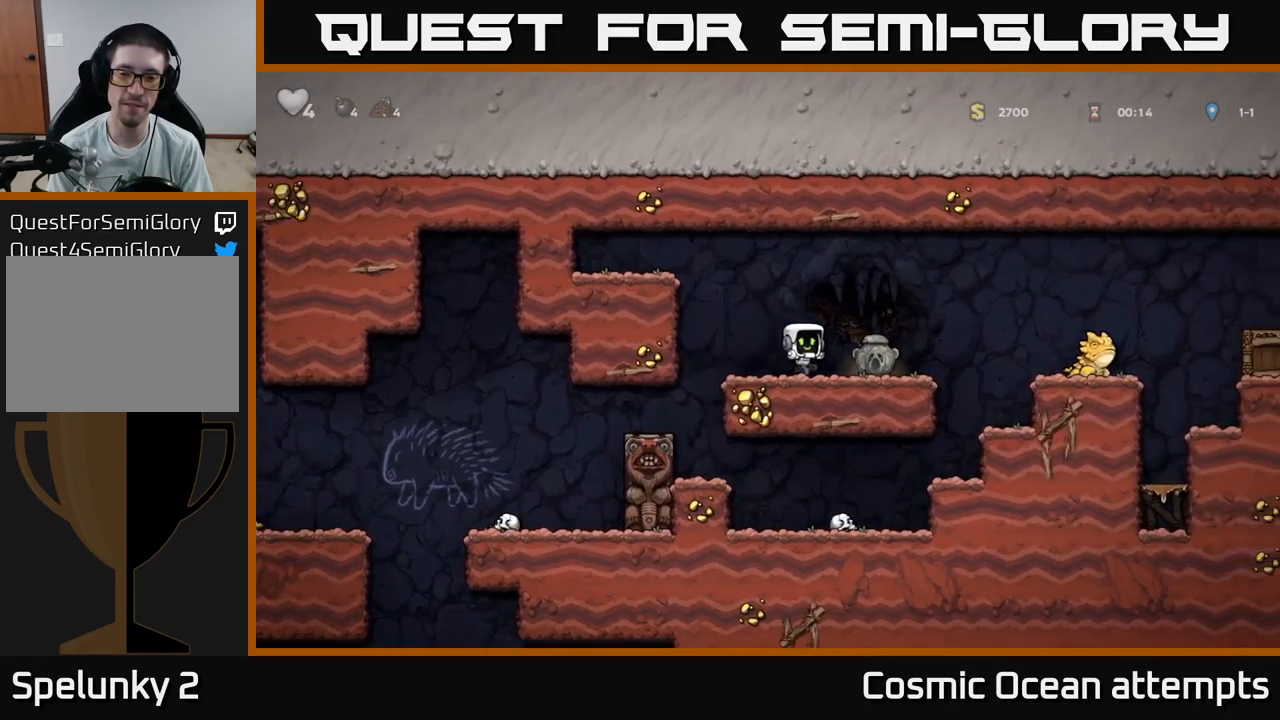
{"buttons": ["DPAD_LEFT"], "left_stick": "center", "right_stick": "center", "events": [[116, "DPAD_DOWN", "down"], [133, "DPAD_RIGHT", "up"], [183, "X", "down"], [216, "DPAD_LEFT", "down"], [233, "DPAD_DOWN", "up"], [250, "X", "up"]]}
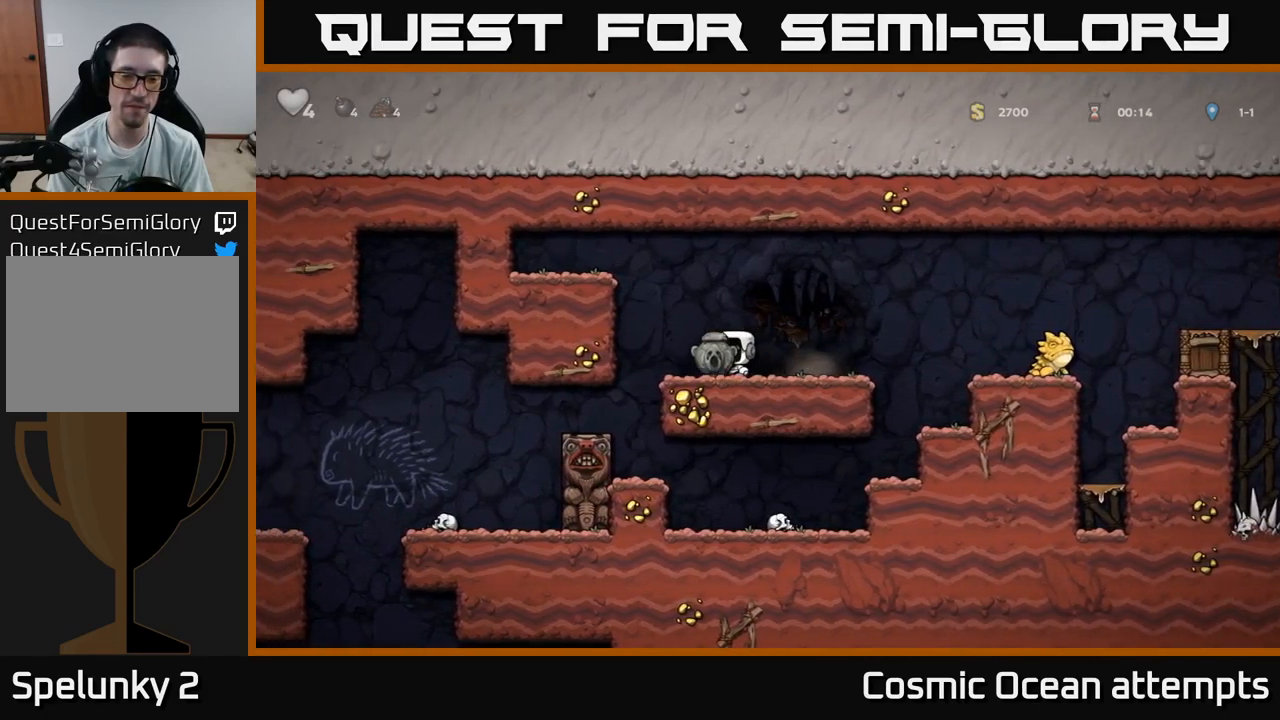
{"buttons": ["DPAD_LEFT"], "left_stick": "center", "right_stick": "center", "events": []}
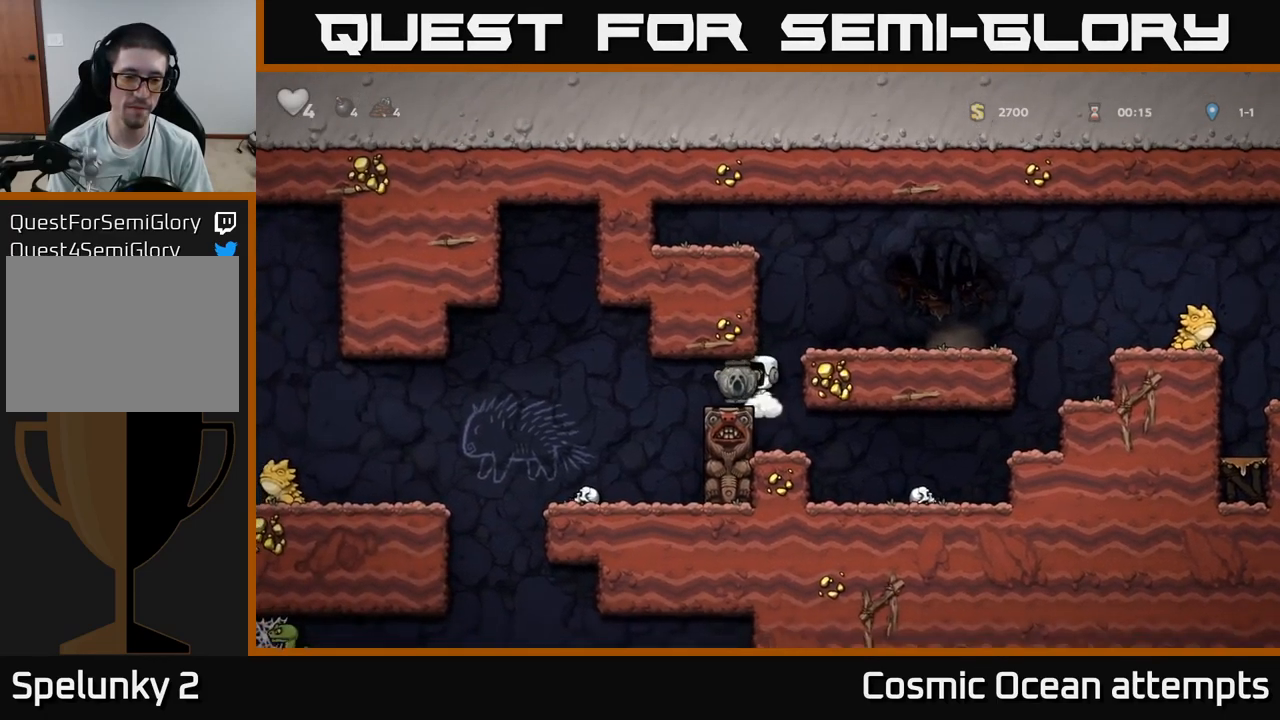
{"buttons": ["DPAD_LEFT"], "left_stick": "center", "right_stick": "center", "events": [[283, "DPAD_LEFT", "up"], [450, "DPAD_LEFT", "down"]]}
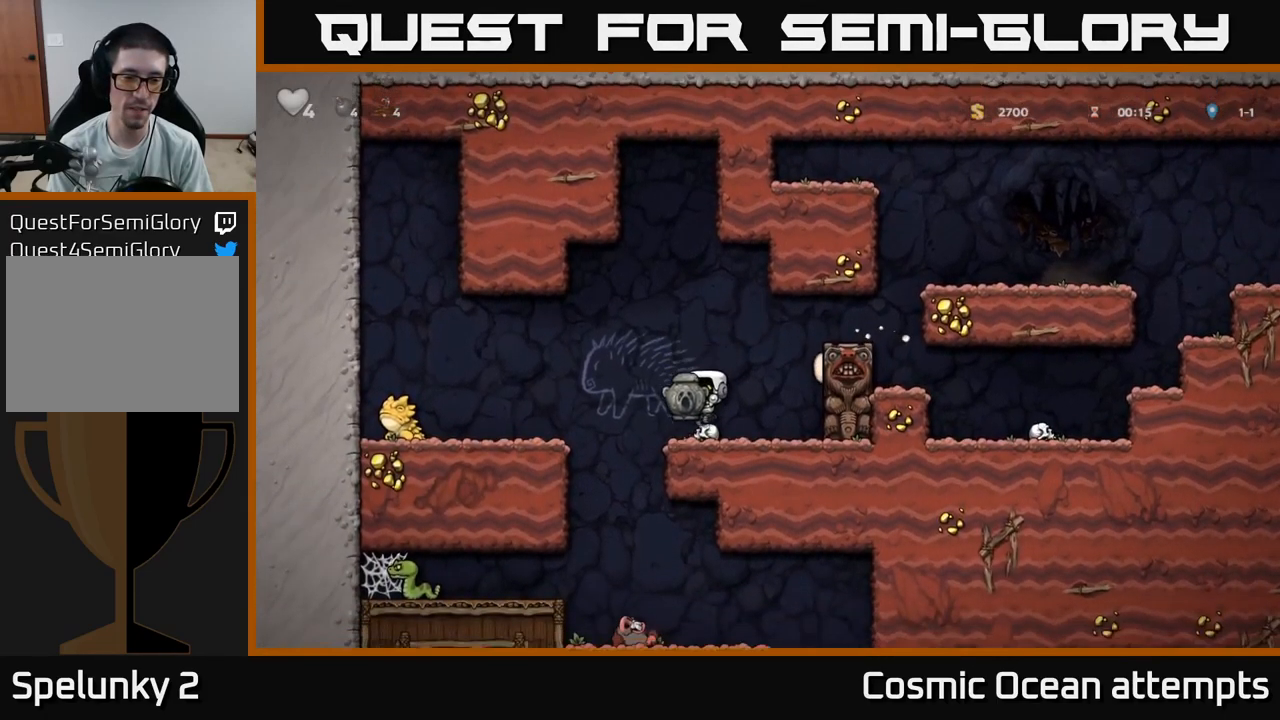
{"buttons": ["A", "DPAD_DOWN"], "left_stick": "center", "right_stick": "center", "events": [[350, "DPAD_LEFT", "up"], [366, "DPAD_DOWN", "down"], [450, "A", "down"]]}
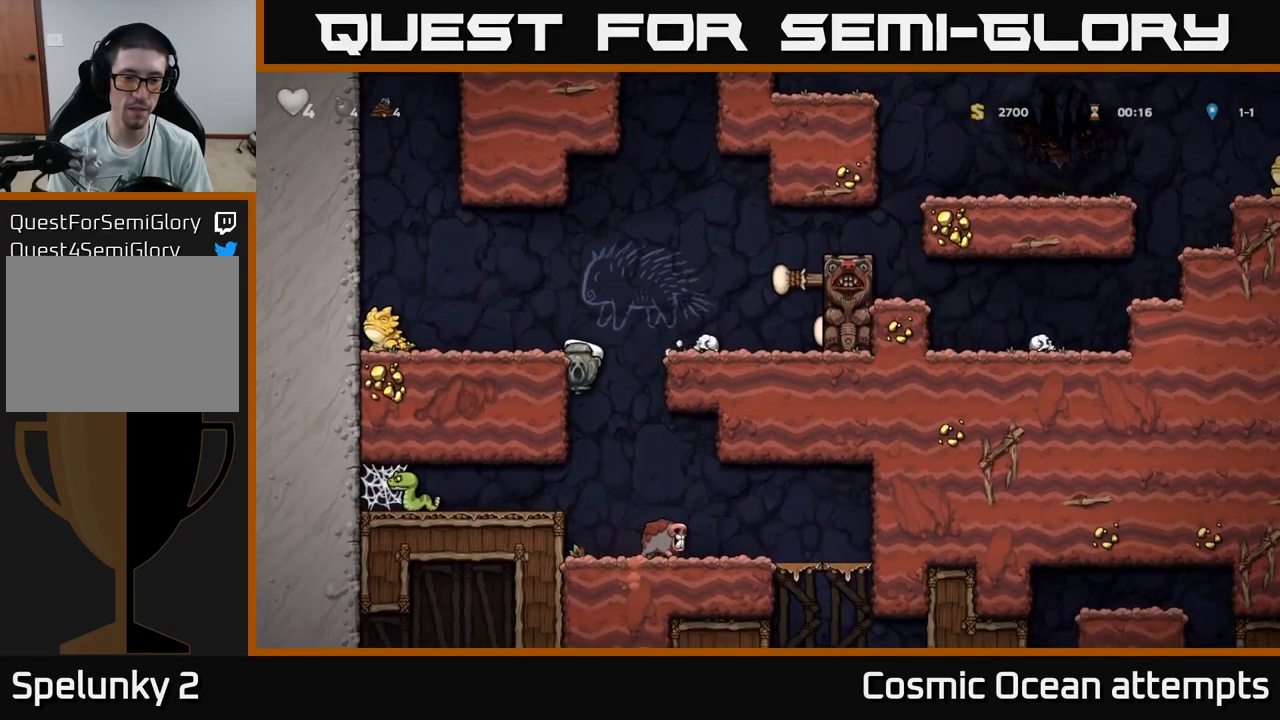
{"buttons": [], "left_stick": "center", "right_stick": "center", "events": [[33, "A", "up"], [50, "DPAD_DOWN", "up"], [66, "DPAD_RIGHT", "down"], [266, "DPAD_RIGHT", "up"], [283, "DPAD_LEFT", "down"], [400, "DPAD_LEFT", "up"]]}
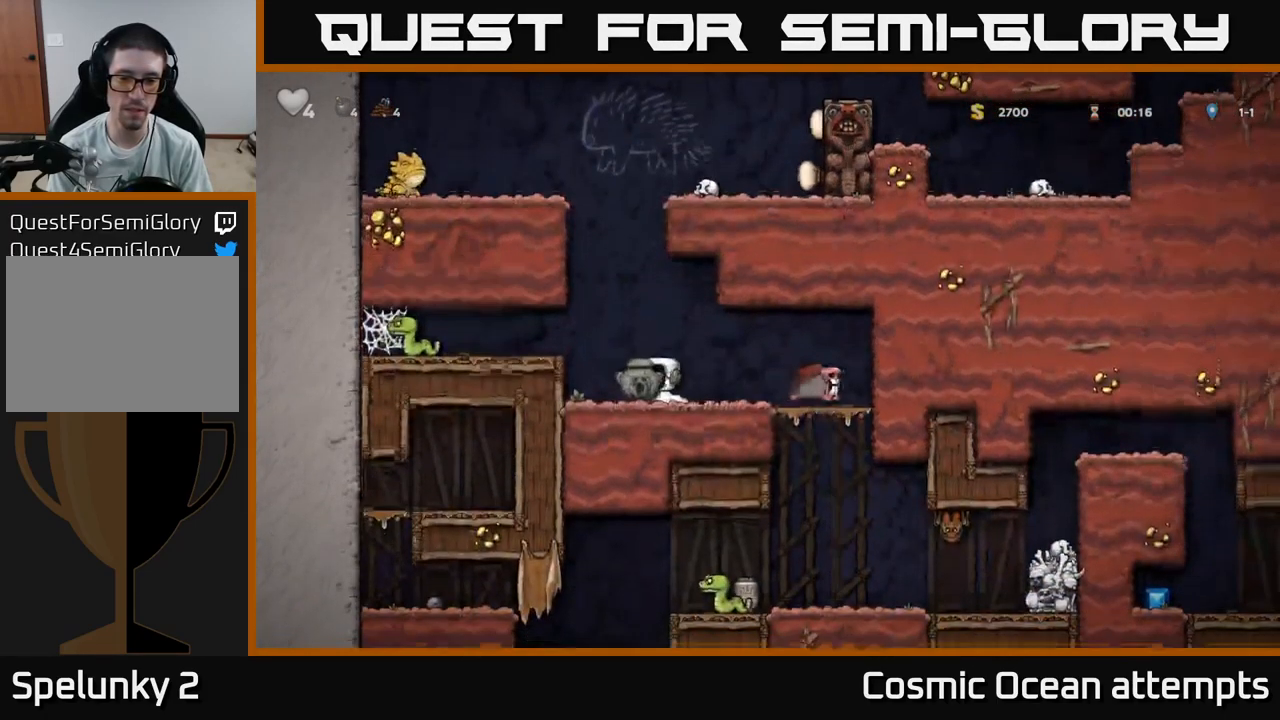
{"buttons": ["DPAD_RIGHT"], "left_stick": "center", "right_stick": "center", "events": [[250, "DPAD_RIGHT", "down"], [333, "A", "down"], [450, "A", "up"]]}
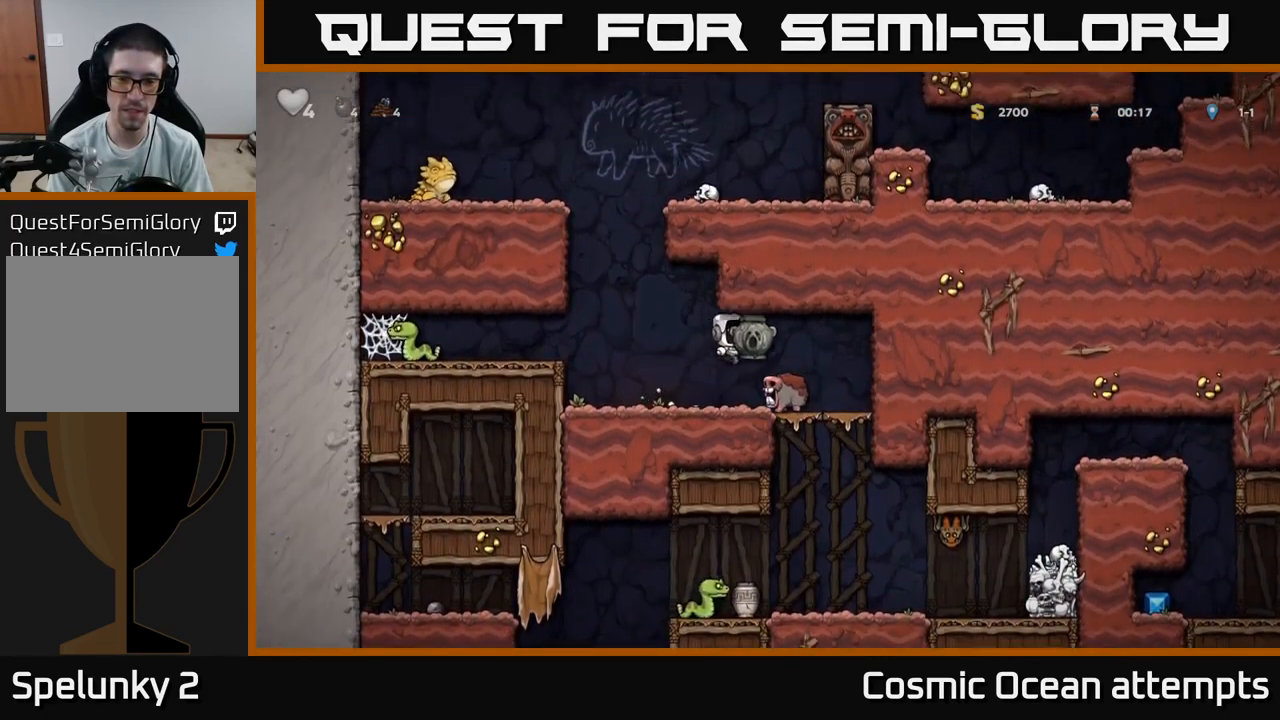
{"buttons": [], "left_stick": "center", "right_stick": "center", "events": [[216, "DPAD_RIGHT", "up"], [266, "DPAD_DOWN", "down"], [350, "A", "down"], [433, "DPAD_DOWN", "up"], [450, "A", "up"]]}